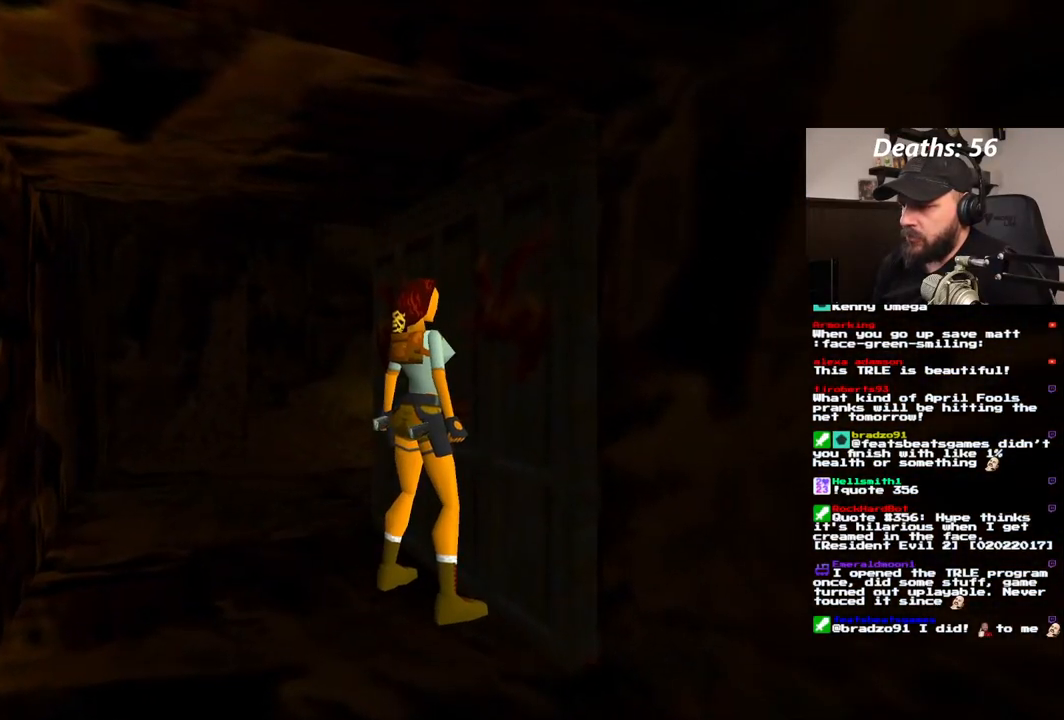
Gameplay with a controller (PlayStation layout); each line is a JSON object with the inputs held at the frame after it. "events" lists button and stick changes between this image and that frame as [ms after this image, input, new state], when the widget could be followed in between. Not read: L1 L3 R1 R3.
{"buttons": ["DPAD_LEFT"], "left_stick": "center", "right_stick": "center", "events": [[67, "CROSS", "down"], [233, "DPAD_LEFT", "down"], [250, "CROSS", "up"]]}
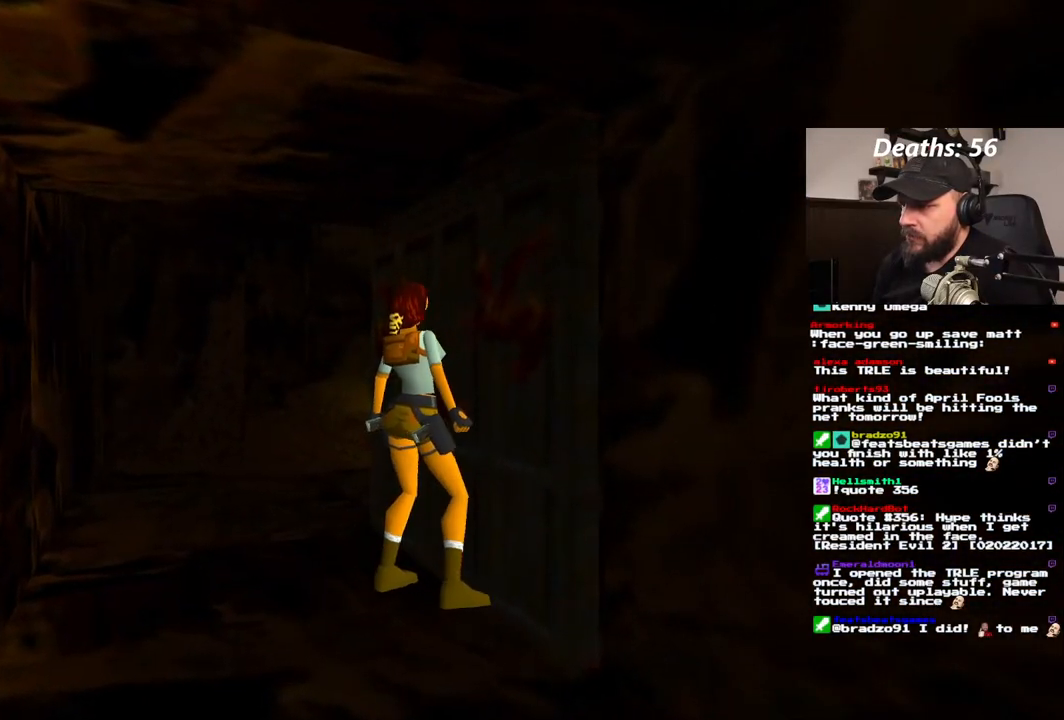
{"buttons": ["DPAD_LEFT"], "left_stick": "center", "right_stick": "center", "events": []}
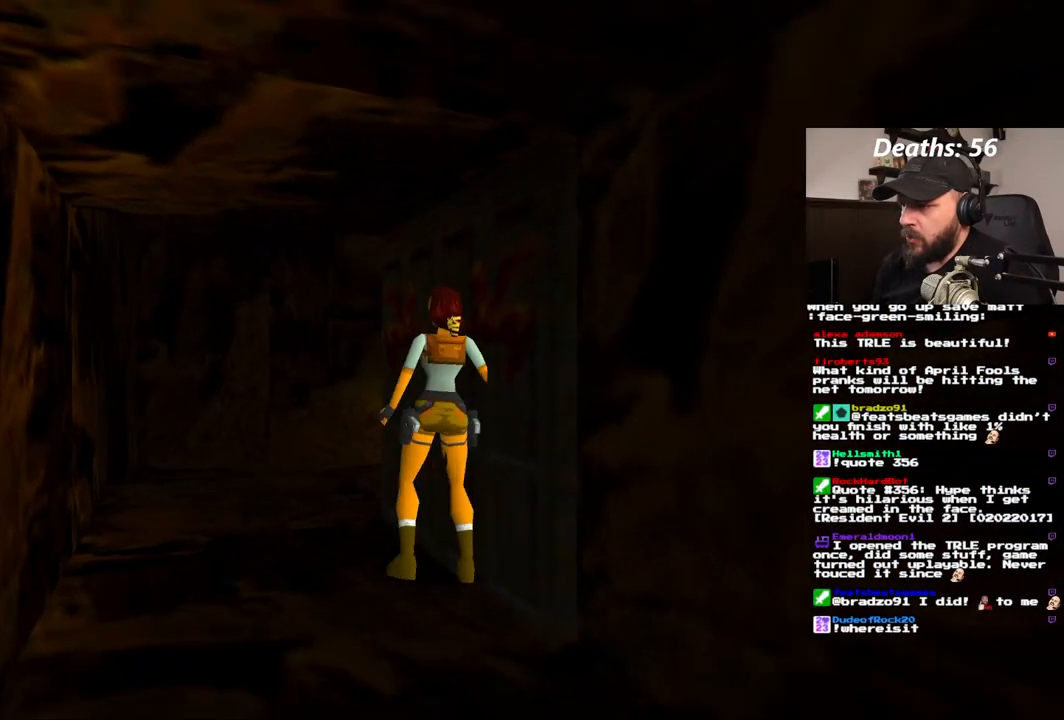
{"buttons": [], "left_stick": "center", "right_stick": "center"}
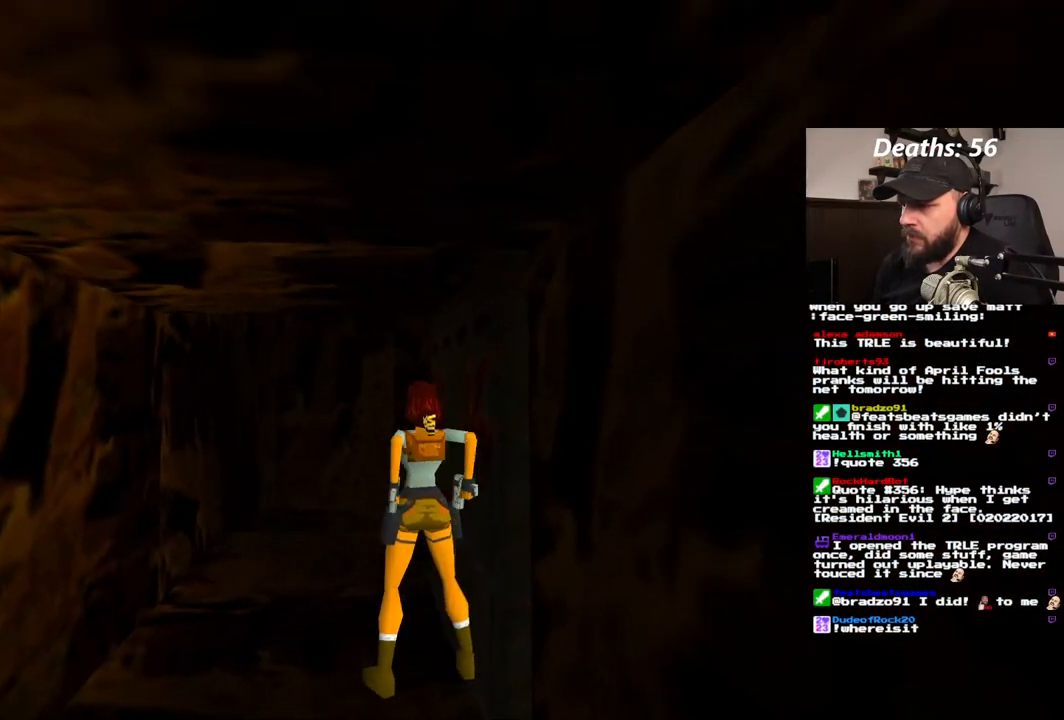
{"buttons": ["DPAD_UP"], "left_stick": "center", "right_stick": "center", "events": [[483, "DPAD_UP", "down"]]}